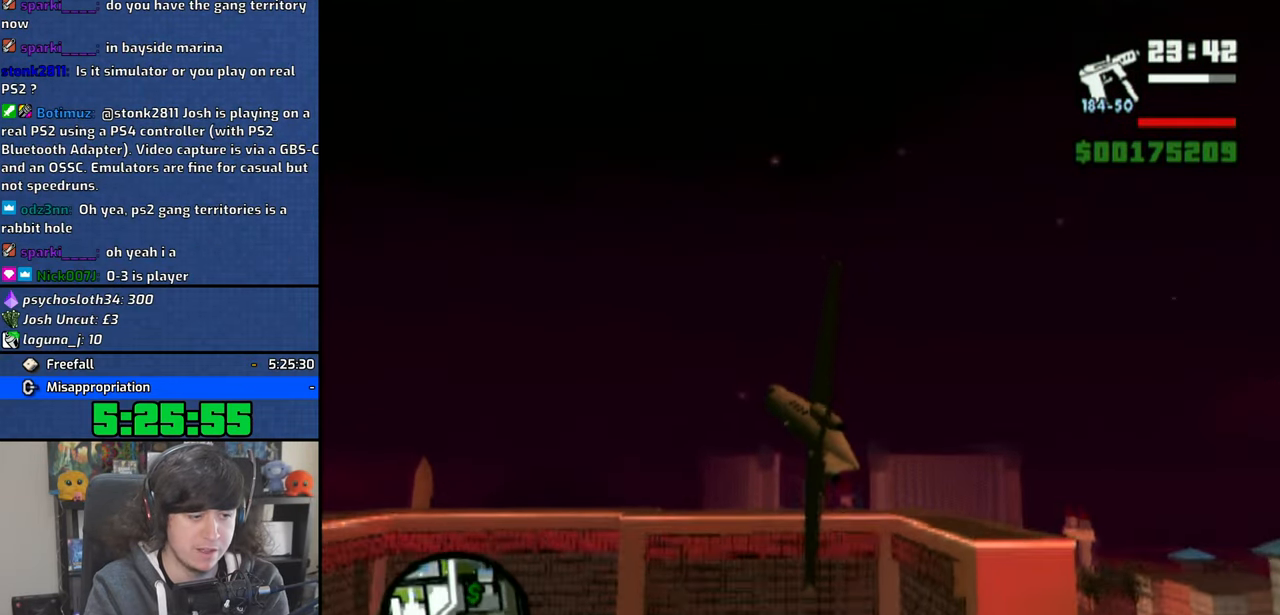
Gameplay with a controller (PlayStation layout); each line is a JSON object with the inputs held at the frame after it. "events" lists button and stick changes between this image and that frame as [ms after this image, input, new state], when the widget could be followed in between.
{"buttons": ["CROSS"], "left_stick": "center", "right_stick": "center", "events": [[100, "left_stick", "center"]]}
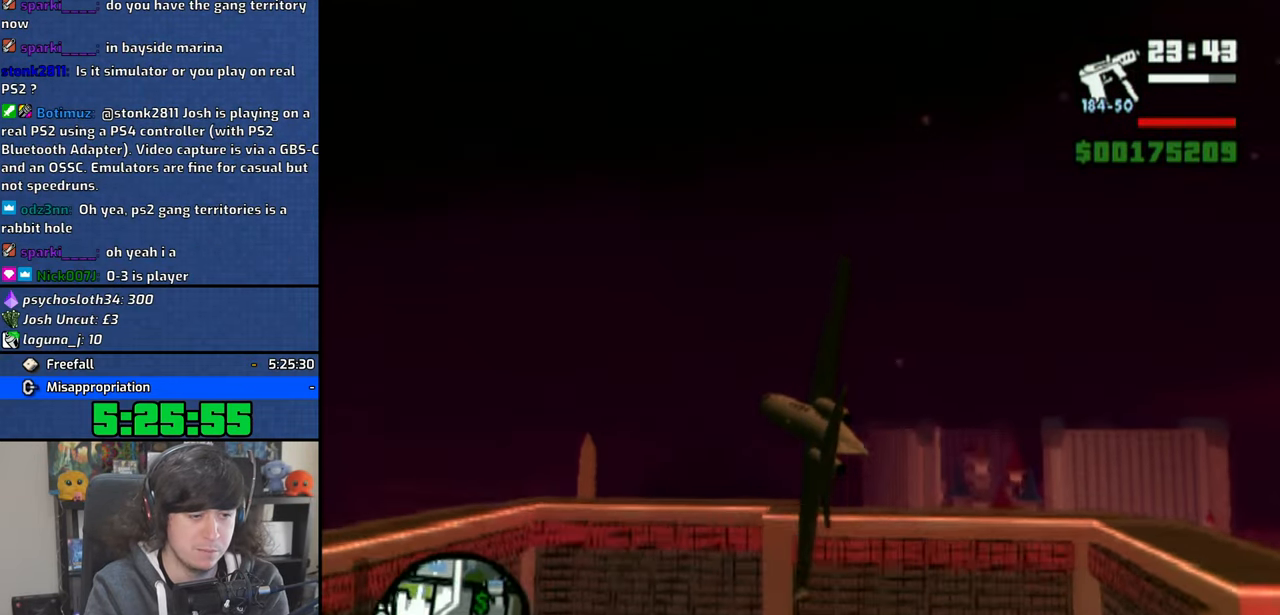
{"buttons": ["CROSS"], "left_stick": "down-right", "right_stick": "center", "events": [[333, "left_stick", "down-right"]]}
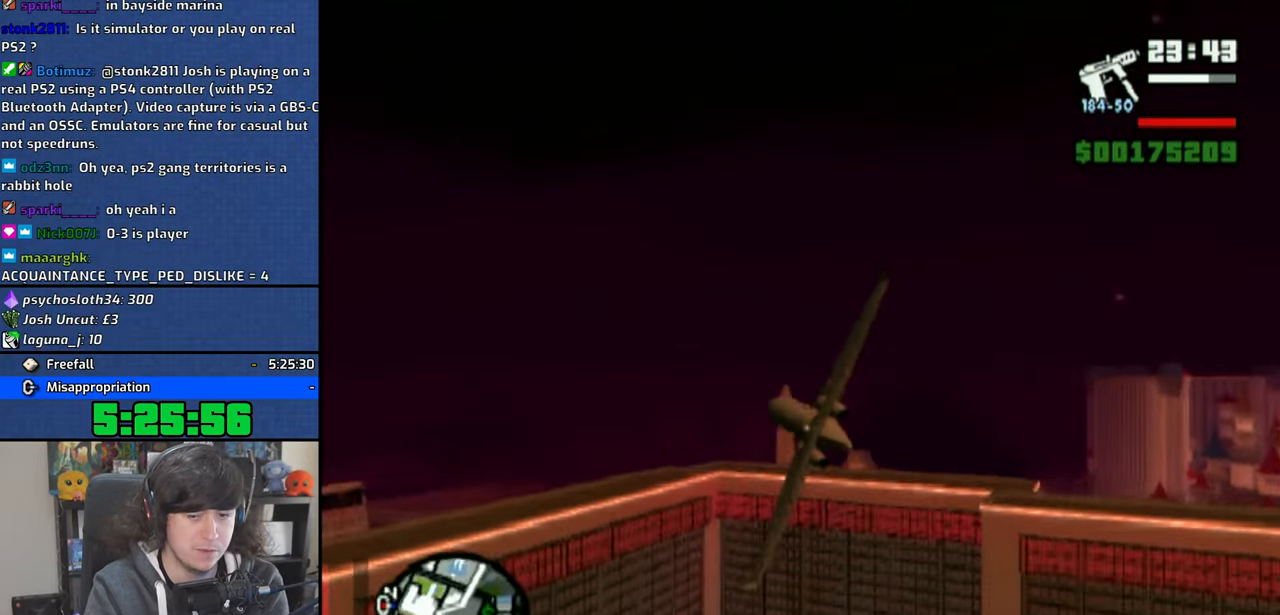
{"buttons": ["CROSS"], "left_stick": "up-left", "right_stick": "center", "events": [[116, "left_stick", "center"], [366, "left_stick", "up-left"]]}
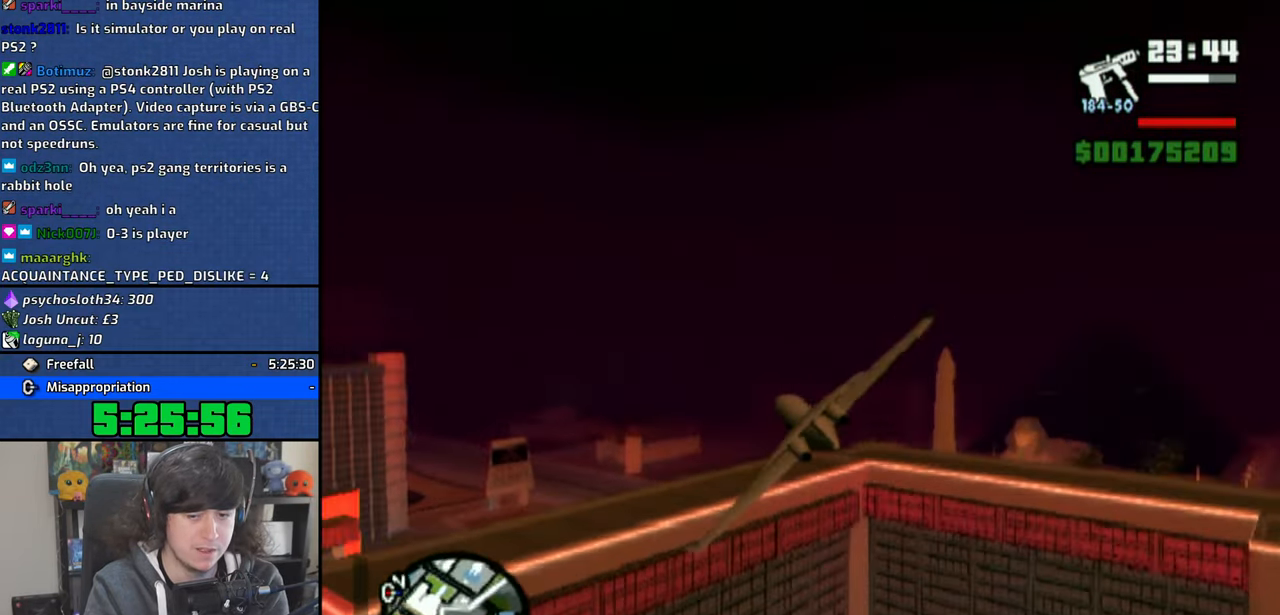
{"buttons": ["CROSS"], "left_stick": "left", "right_stick": "center", "events": [[300, "left_stick", "left"]]}
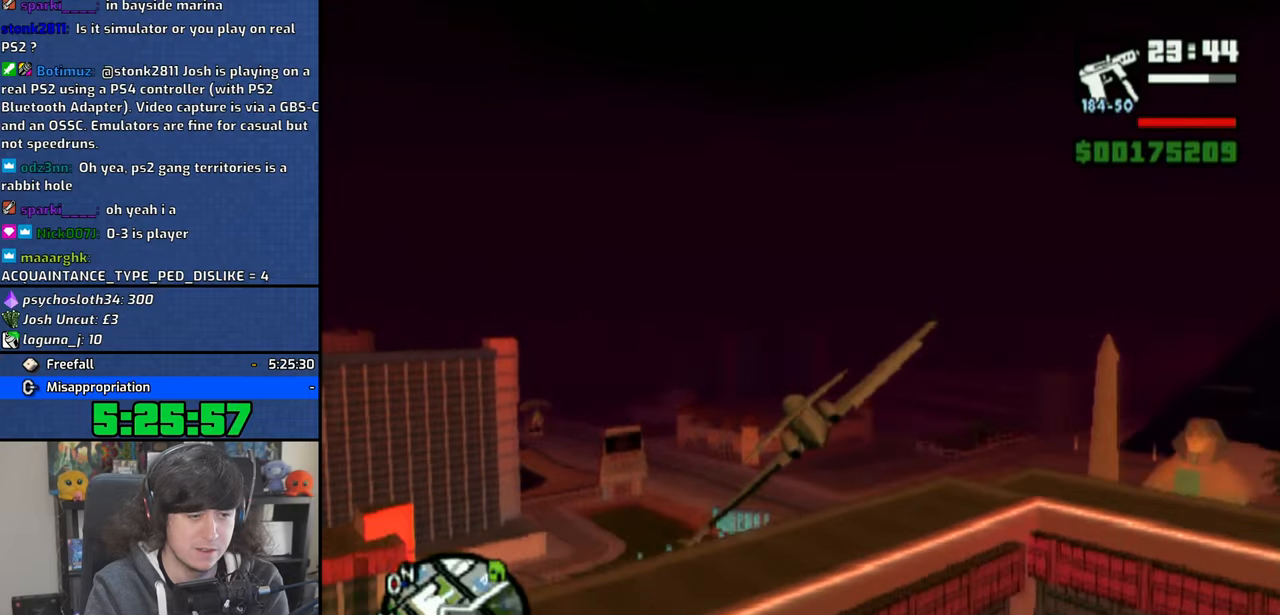
{"buttons": ["CROSS"], "left_stick": "down-right", "right_stick": "center", "events": [[116, "left_stick", "down"], [183, "left_stick", "down-right"]]}
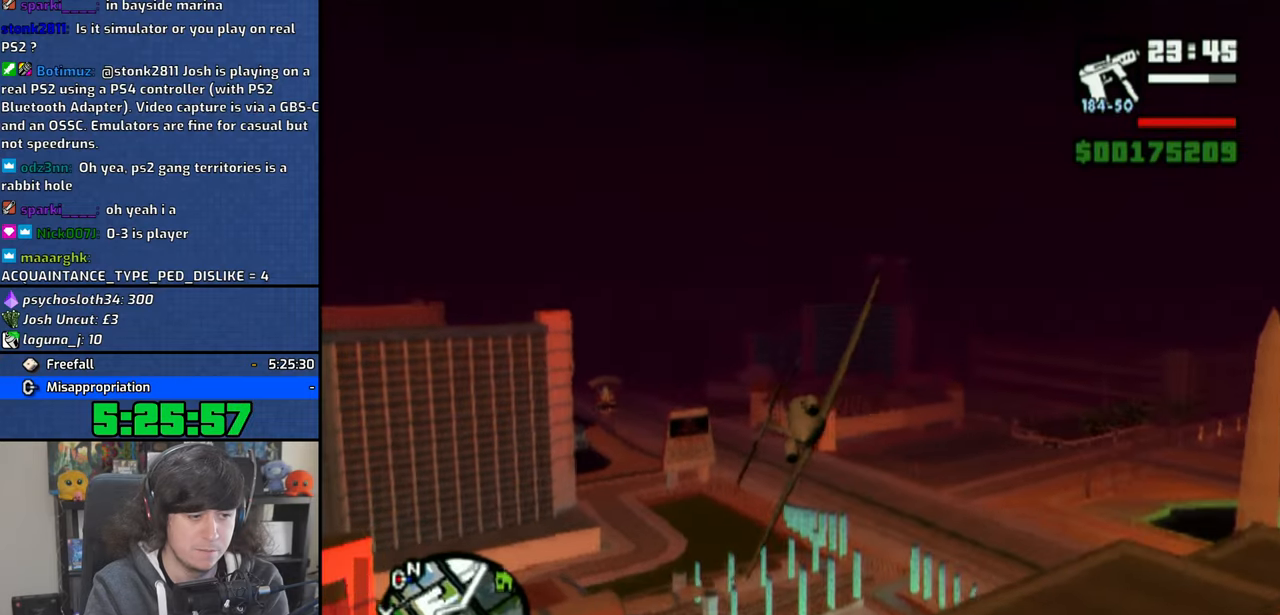
{"buttons": ["CROSS"], "left_stick": "down-right", "right_stick": "center", "events": []}
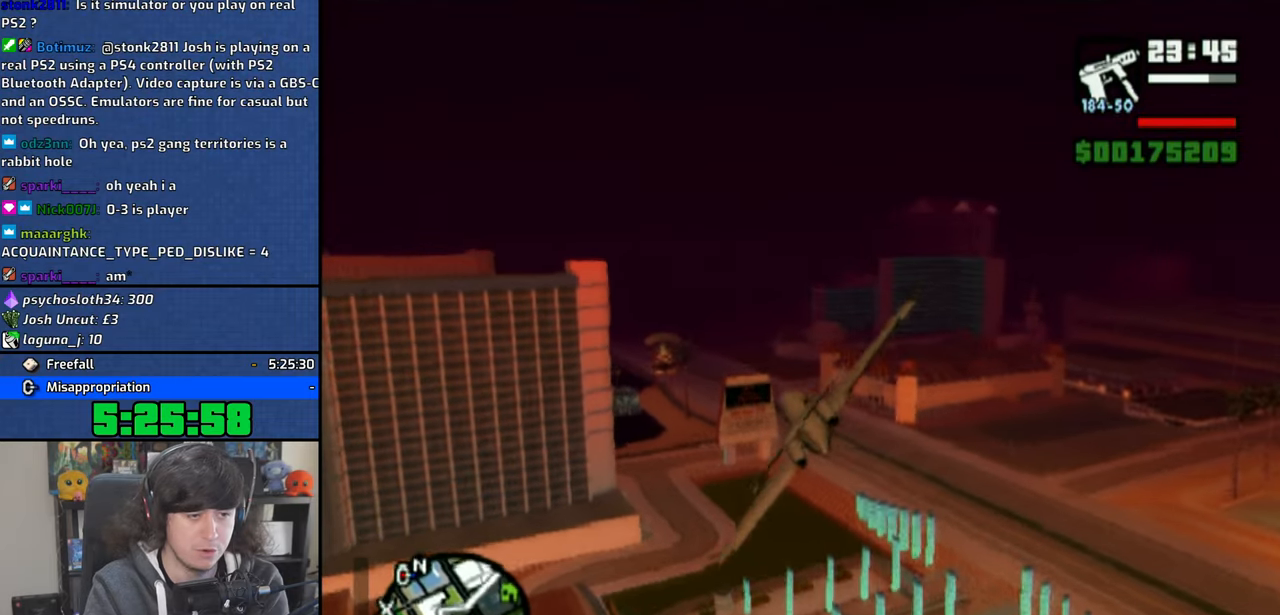
{"buttons": ["CROSS"], "left_stick": "down-right", "right_stick": "center", "events": []}
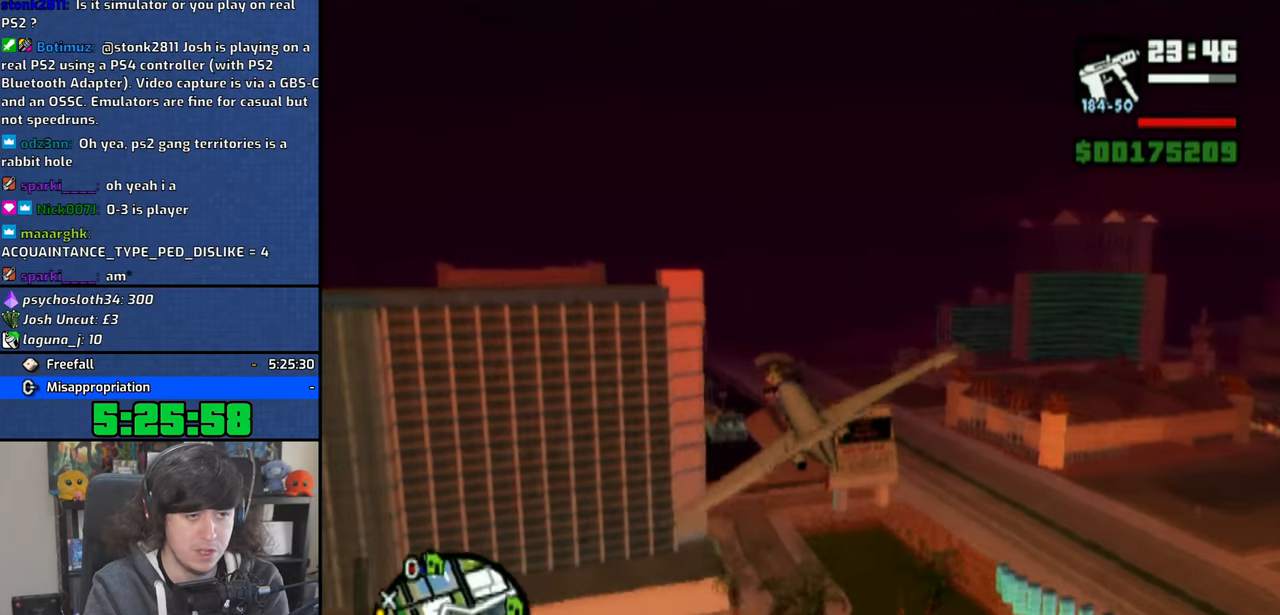
{"buttons": ["CROSS"], "left_stick": "up", "right_stick": "center", "events": [[400, "left_stick", "center"], [500, "left_stick", "up"]]}
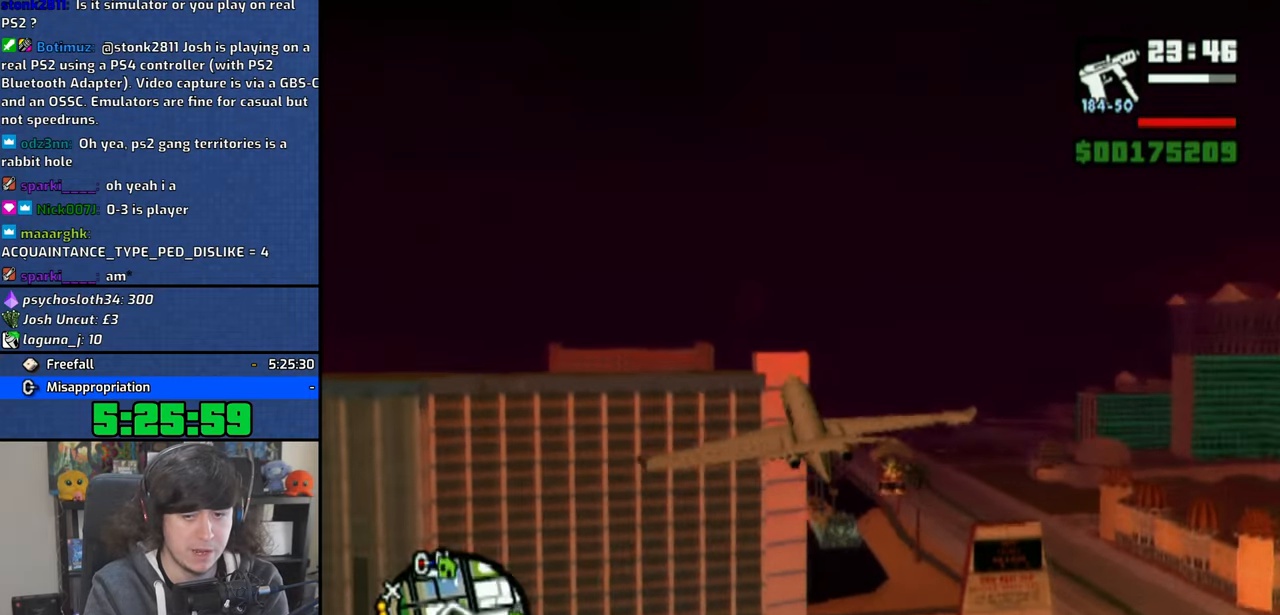
{"buttons": ["CROSS"], "left_stick": "up", "right_stick": "center", "events": []}
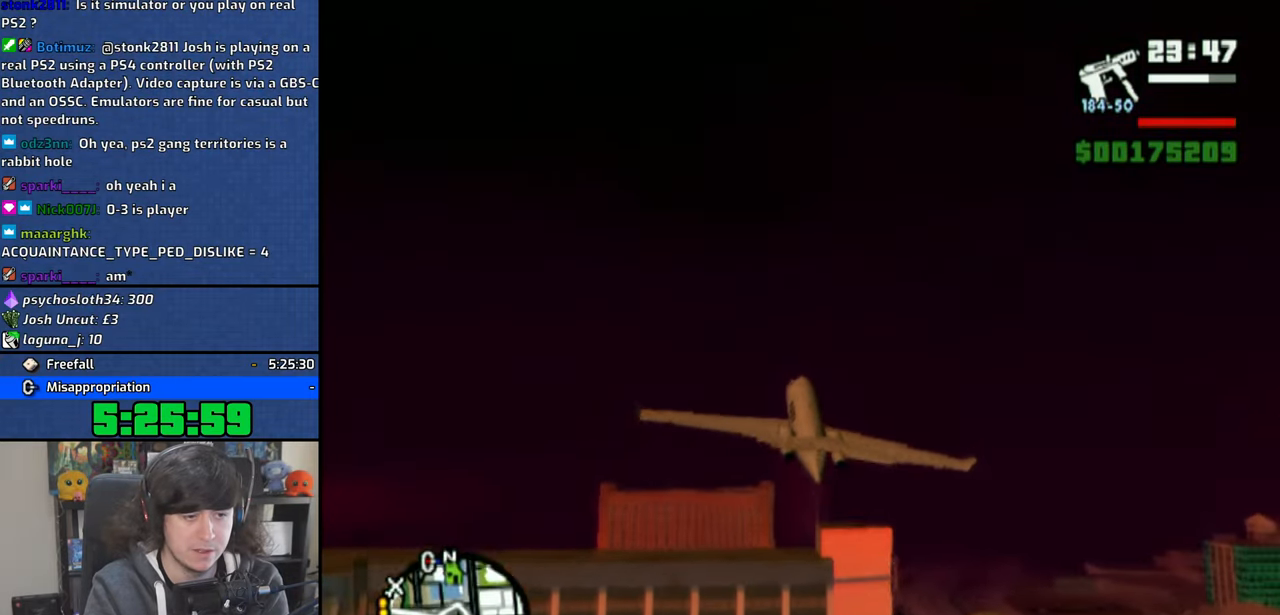
{"buttons": ["CROSS"], "left_stick": "up", "right_stick": "center", "events": []}
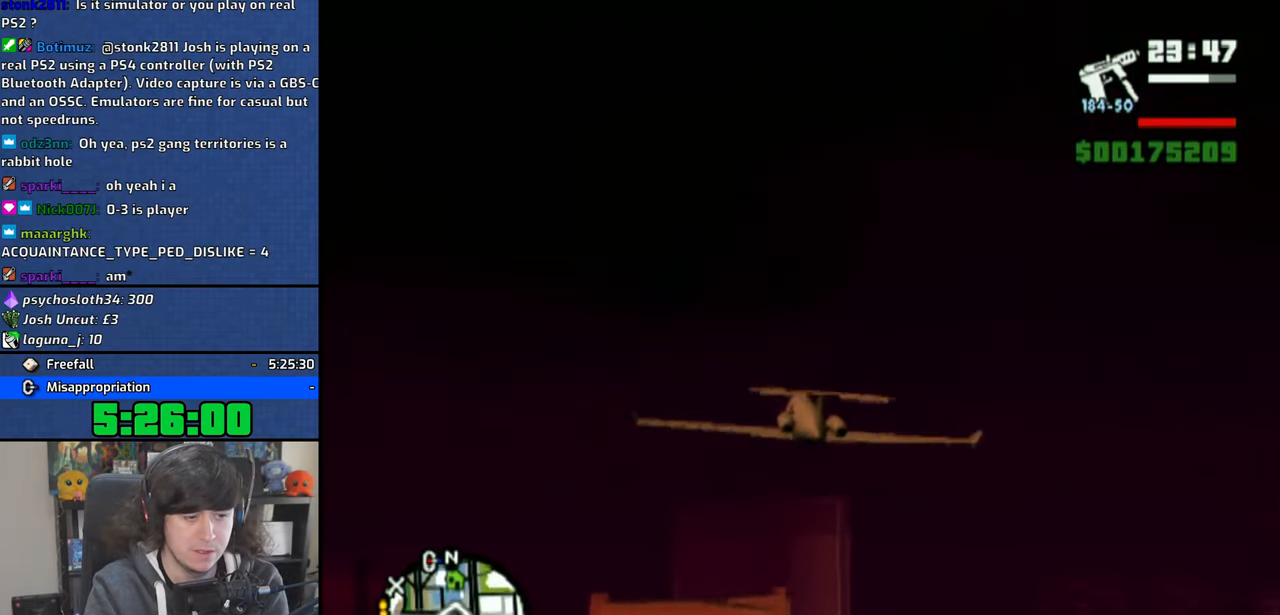
{"buttons": ["CROSS"], "left_stick": "down", "right_stick": "center", "events": [[50, "left_stick", "center"], [250, "left_stick", "down-left"], [450, "left_stick", "down"]]}
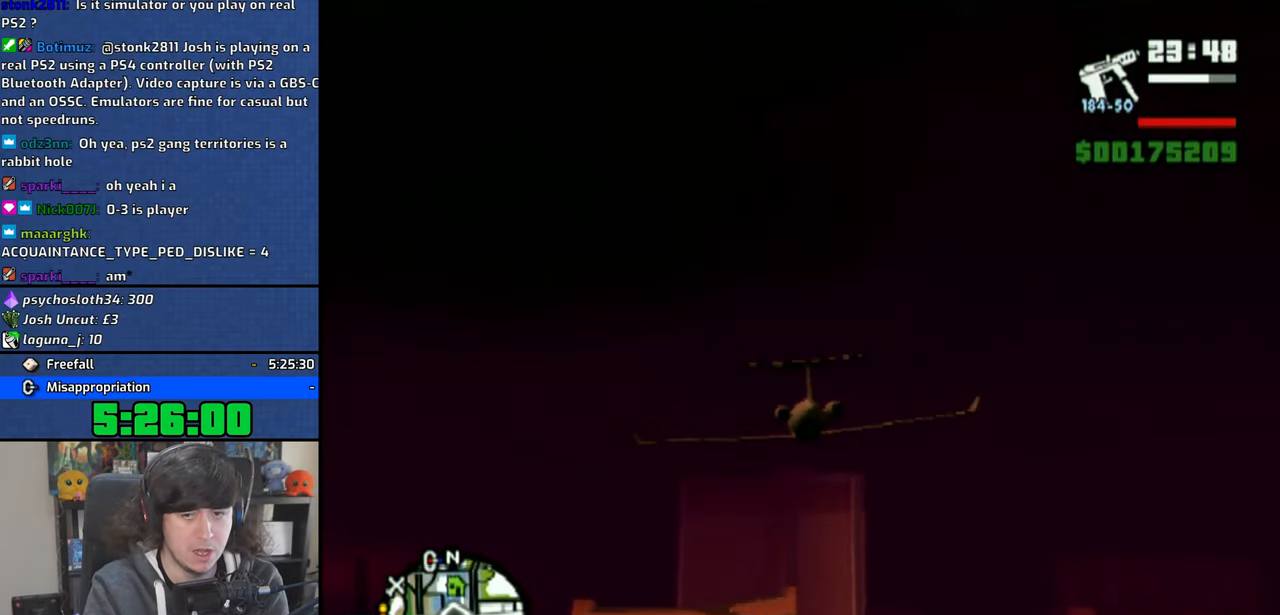
{"buttons": ["CROSS"], "left_stick": "center", "right_stick": "center", "events": [[216, "left_stick", "center"]]}
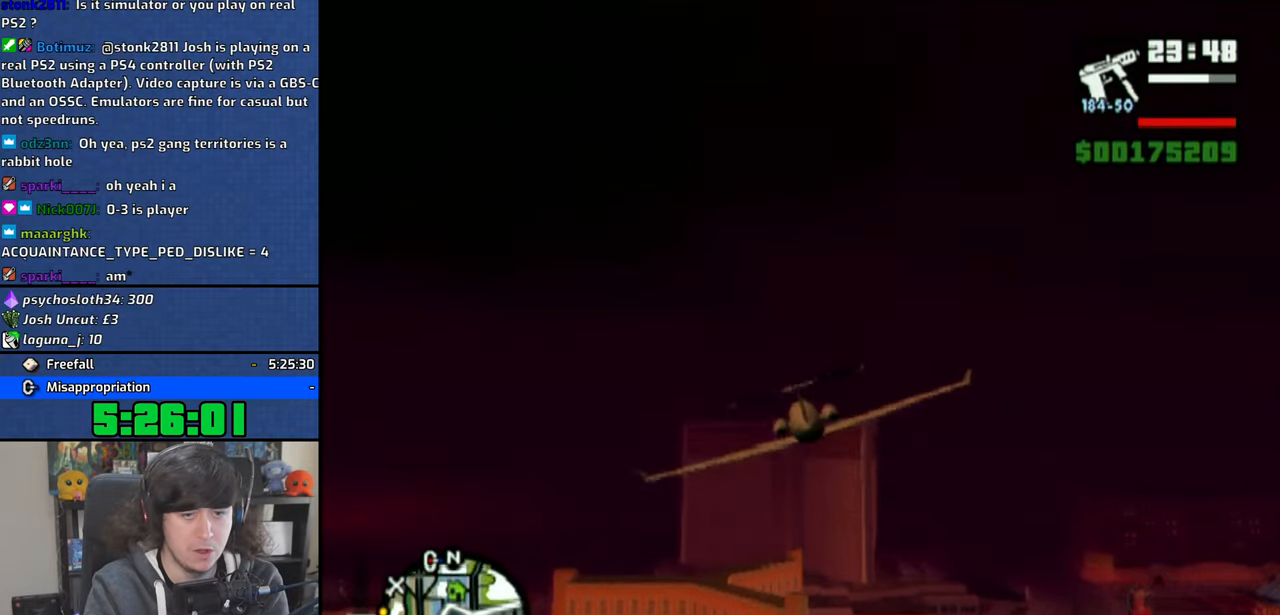
{"buttons": ["CROSS"], "left_stick": "up-left", "right_stick": "center", "events": [[383, "left_stick", "up-left"]]}
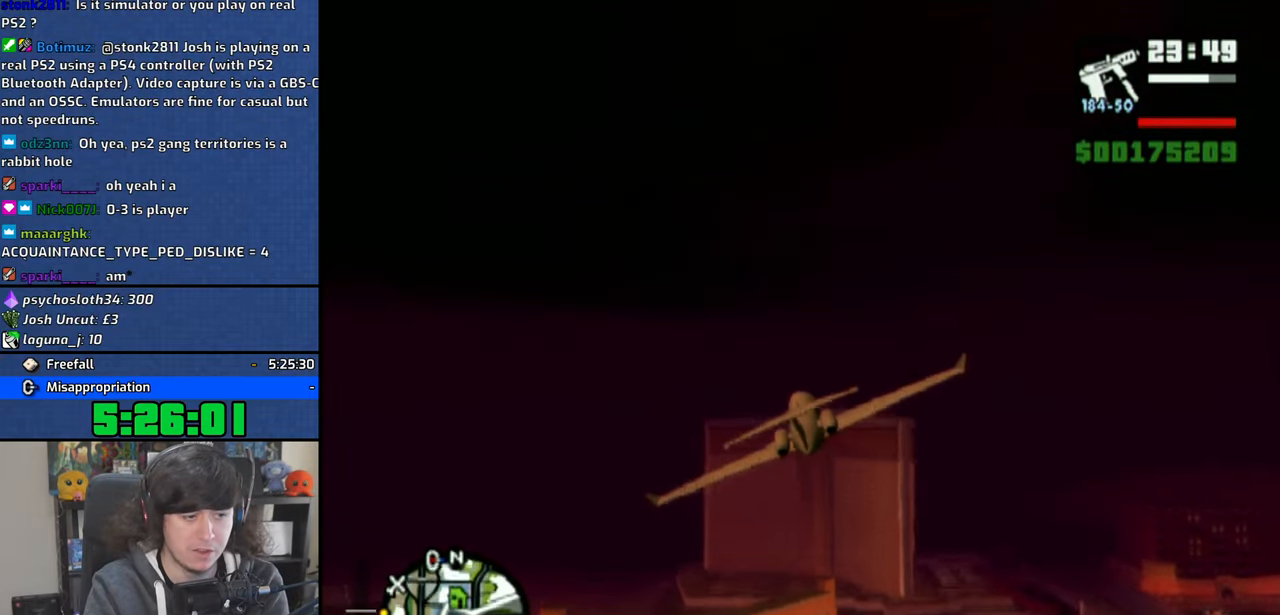
{"buttons": ["CROSS"], "left_stick": "center", "right_stick": "center", "events": [[316, "left_stick", "center"]]}
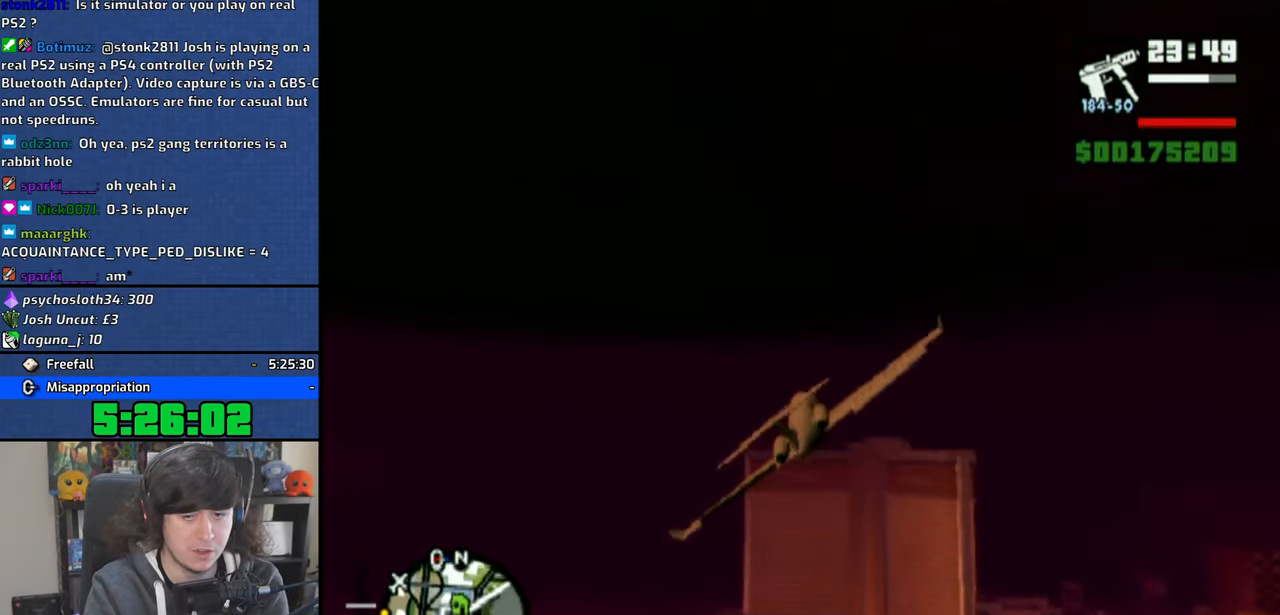
{"buttons": ["CROSS"], "left_stick": "center", "right_stick": "center", "events": []}
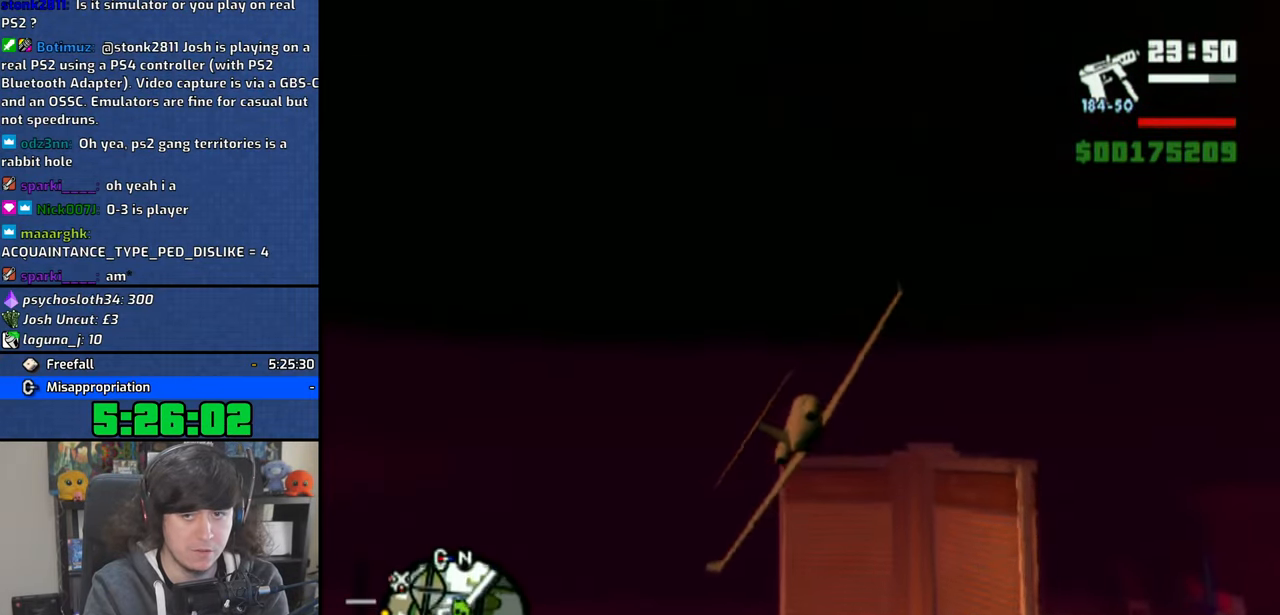
{"buttons": ["CROSS"], "left_stick": "center", "right_stick": "center", "events": []}
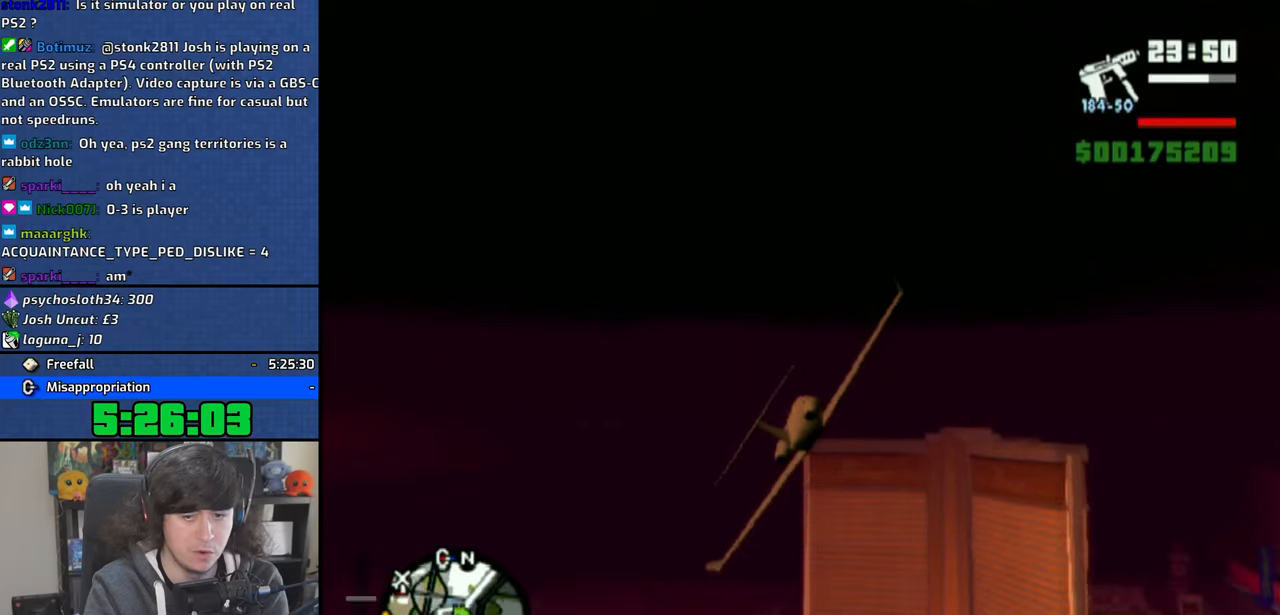
{"buttons": ["CROSS"], "left_stick": "center", "right_stick": "center", "events": [[283, "left_stick", "up"], [416, "left_stick", "center"]]}
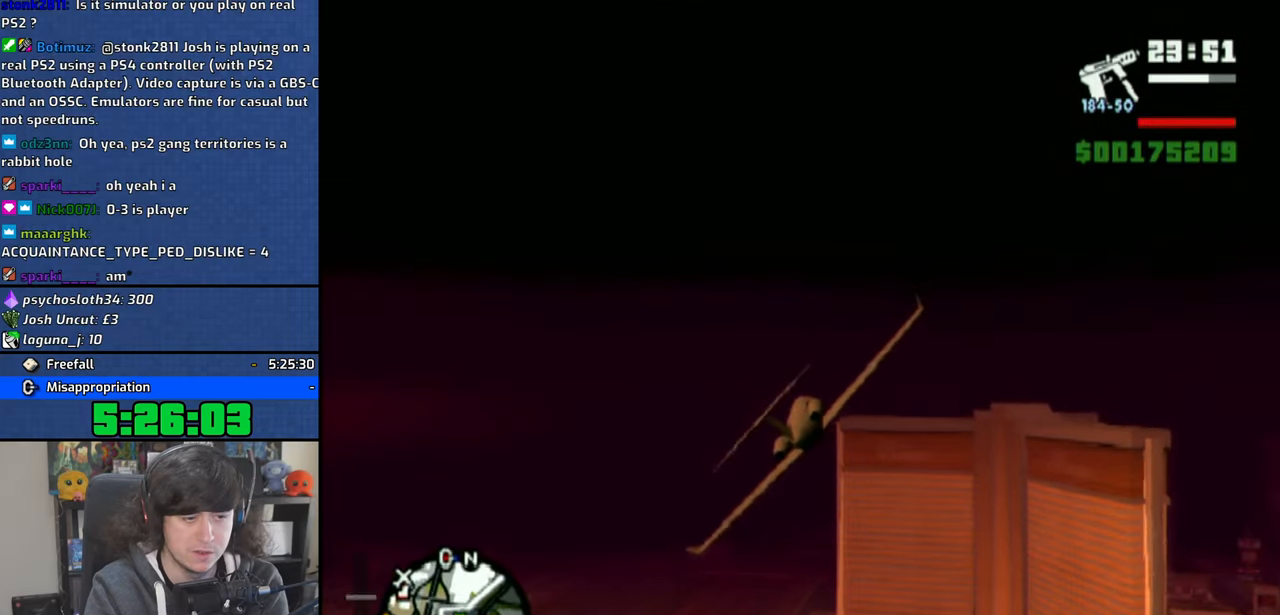
{"buttons": ["CROSS"], "left_stick": "up-right", "right_stick": "center", "events": [[416, "left_stick", "up-right"]]}
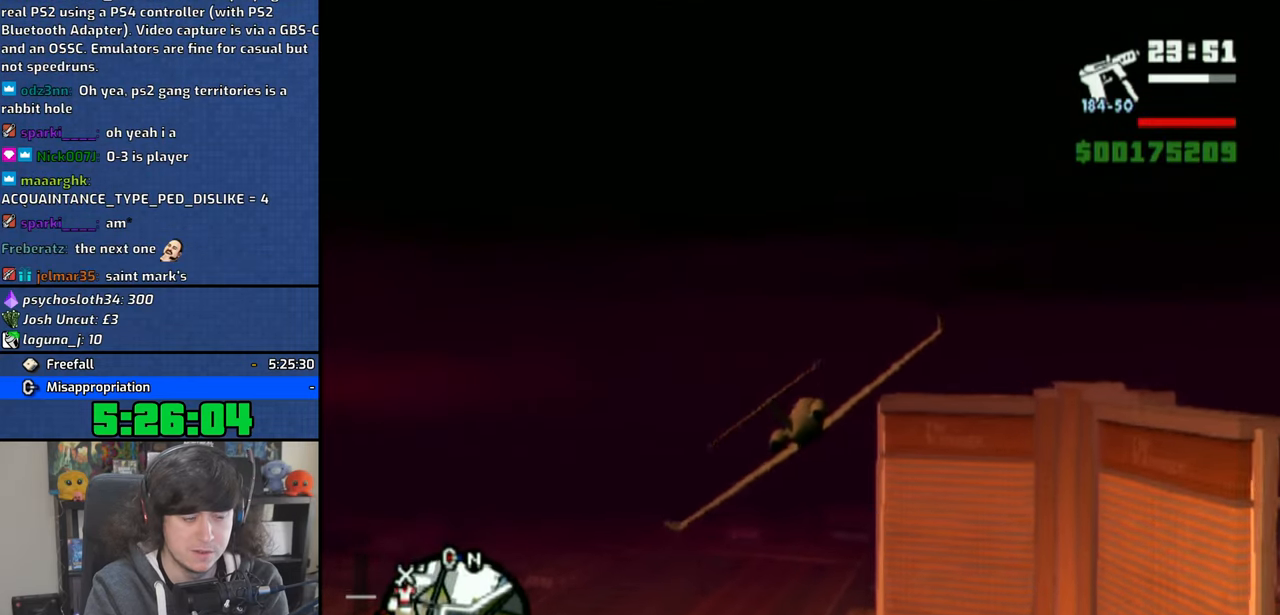
{"buttons": ["CROSS"], "left_stick": "center", "right_stick": "center", "events": [[83, "left_stick", "right"], [200, "left_stick", "center"]]}
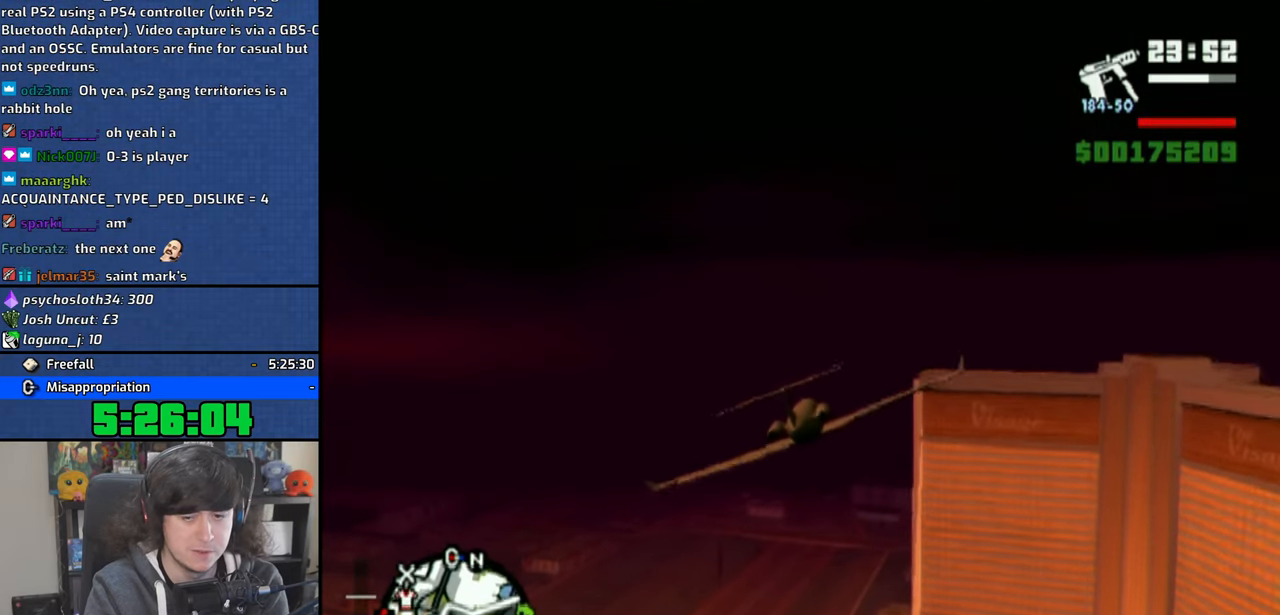
{"buttons": ["CROSS"], "left_stick": "center", "right_stick": "center", "events": []}
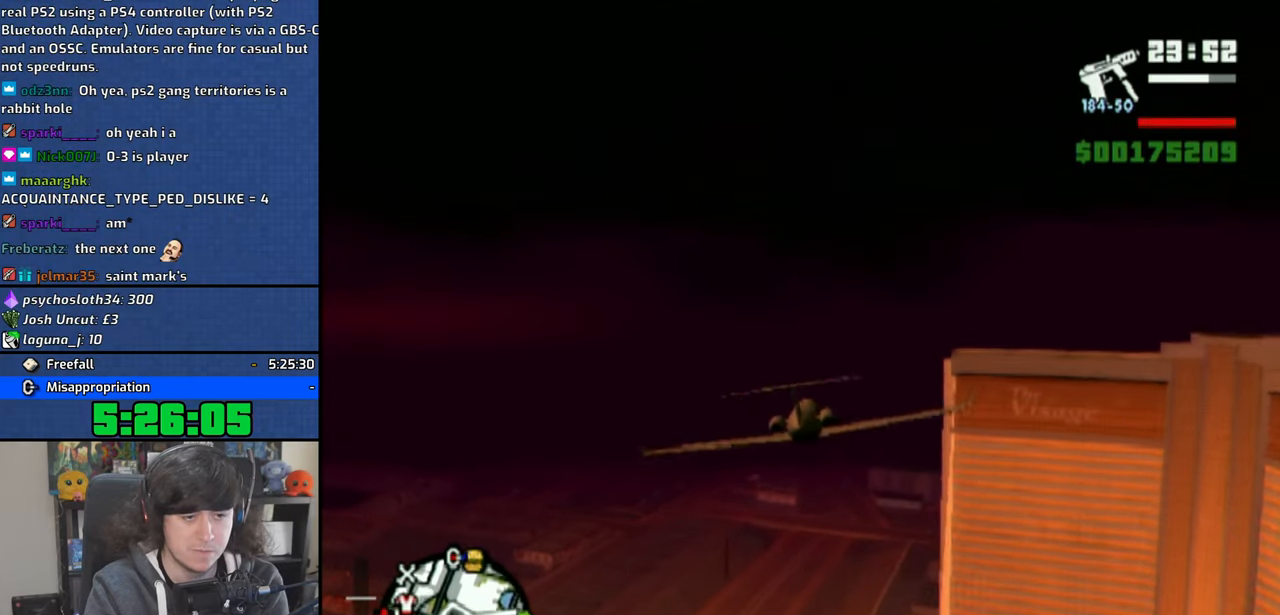
{"buttons": ["CROSS"], "left_stick": "center", "right_stick": "center", "events": [[250, "left_stick", "right"], [433, "left_stick", "center"]]}
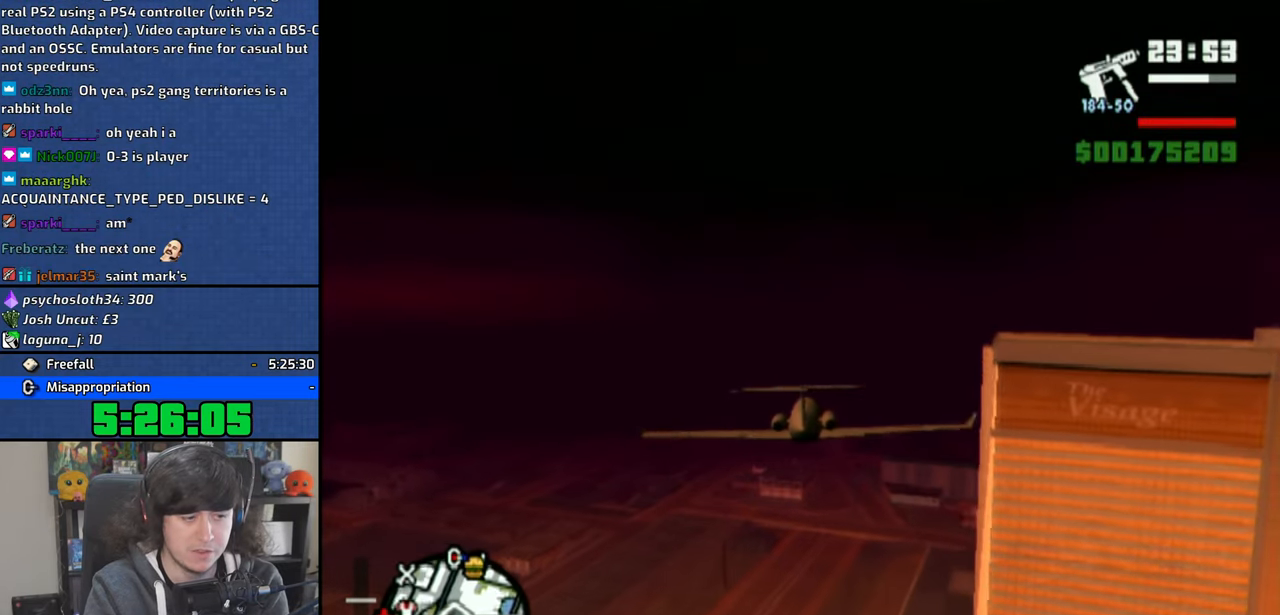
{"buttons": ["CROSS"], "left_stick": "center", "right_stick": "center", "events": []}
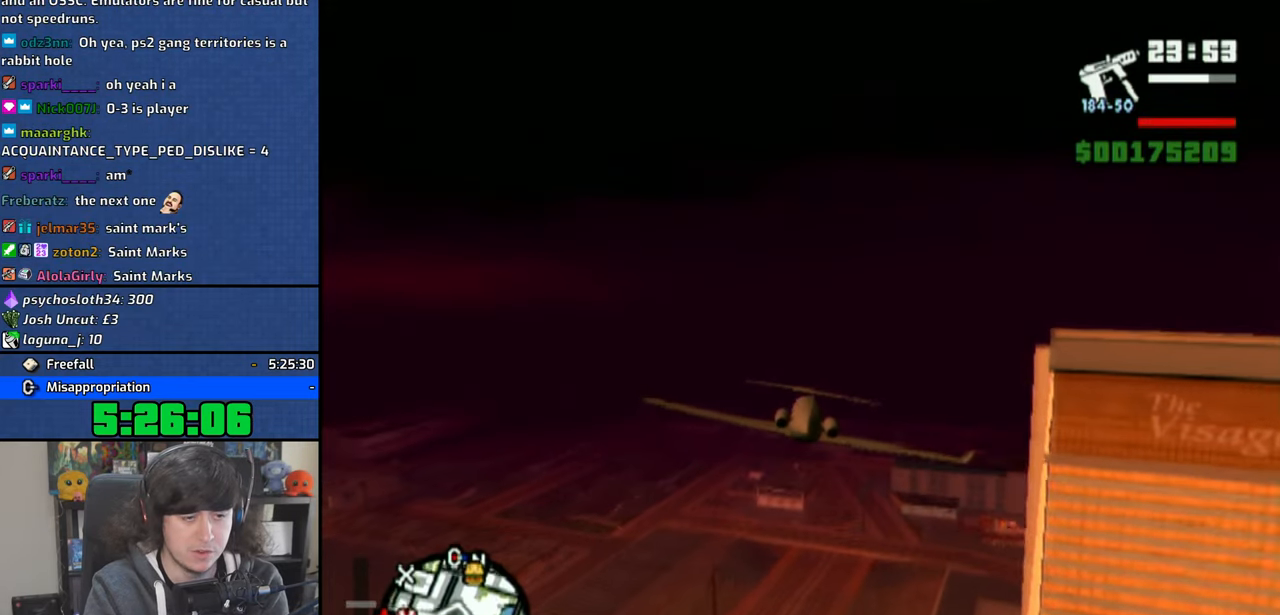
{"buttons": ["CROSS"], "left_stick": "center", "right_stick": "center", "events": [[133, "left_stick", "left"], [183, "left_stick", "center"]]}
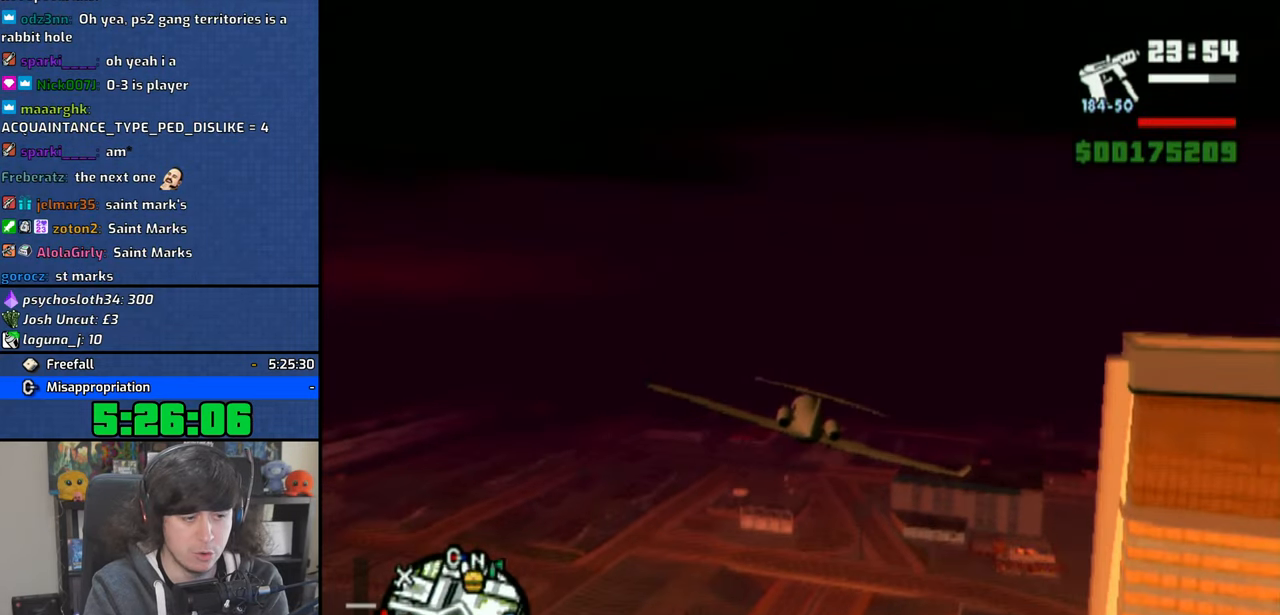
{"buttons": ["CROSS"], "left_stick": "center", "right_stick": "center", "events": []}
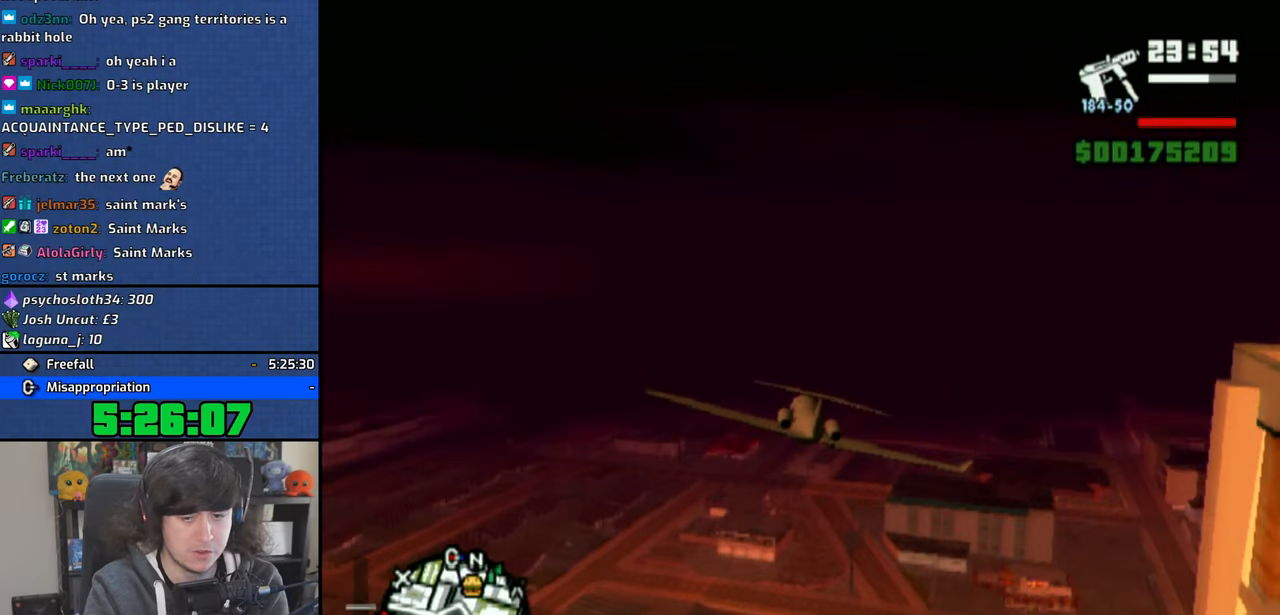
{"buttons": ["CROSS"], "left_stick": "center", "right_stick": "center", "events": [[366, "left_stick", "up-left"], [483, "left_stick", "center"]]}
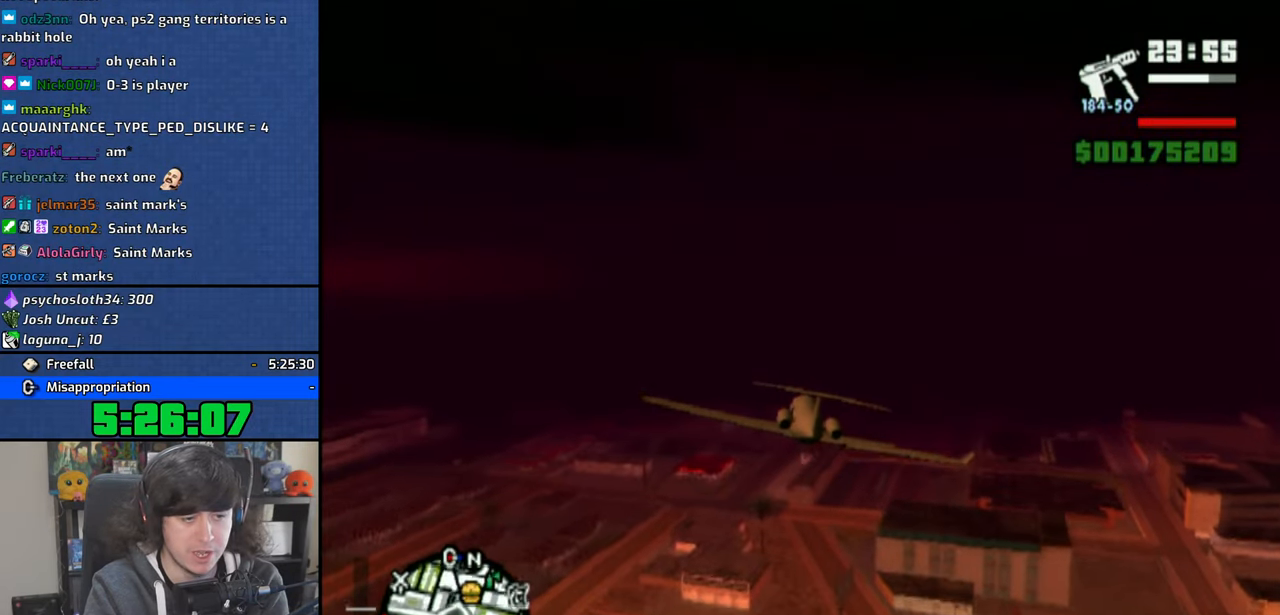
{"buttons": ["CROSS"], "left_stick": "center", "right_stick": "center", "events": []}
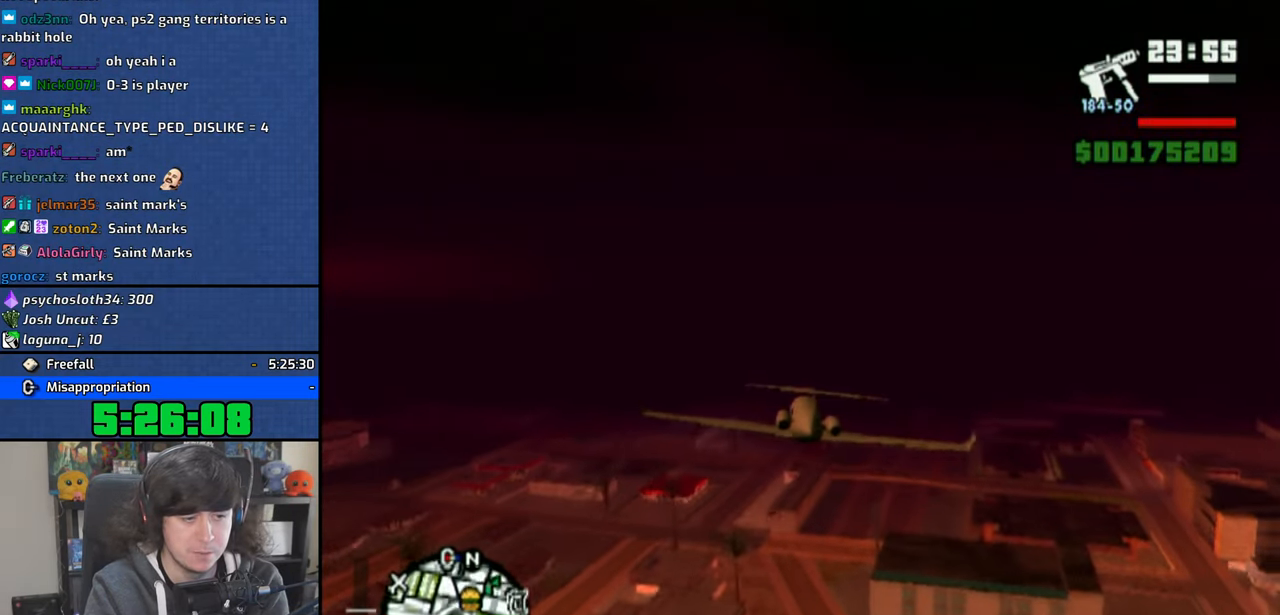
{"buttons": ["CROSS"], "left_stick": "center", "right_stick": "center", "events": []}
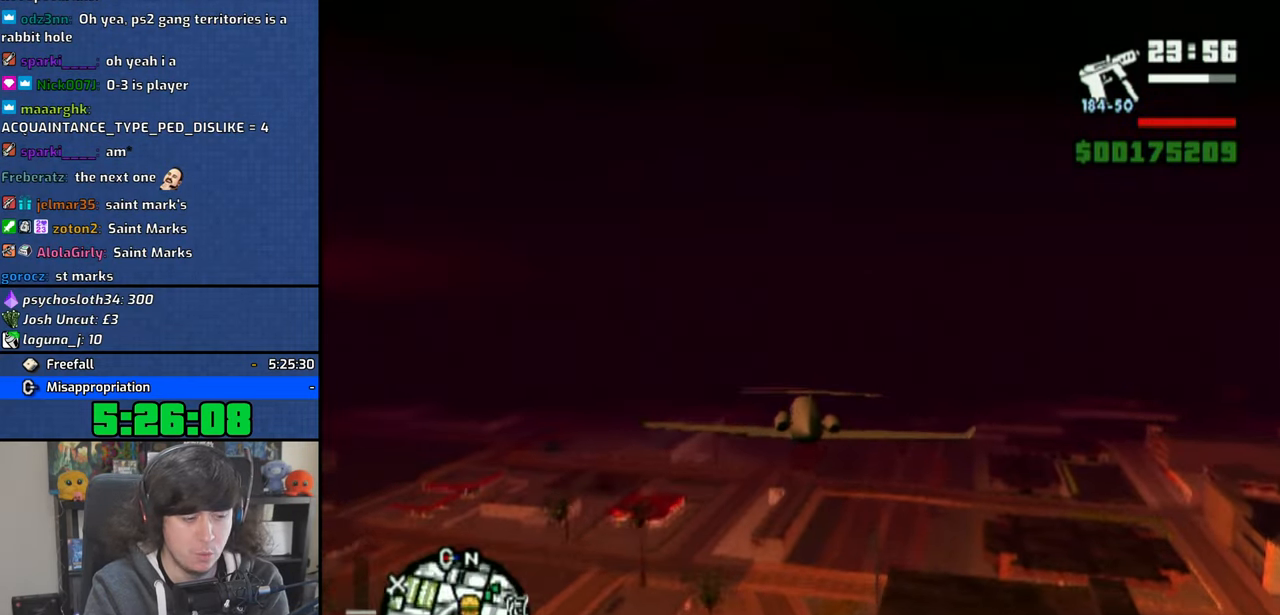
{"buttons": ["CROSS"], "left_stick": "center", "right_stick": "center", "events": []}
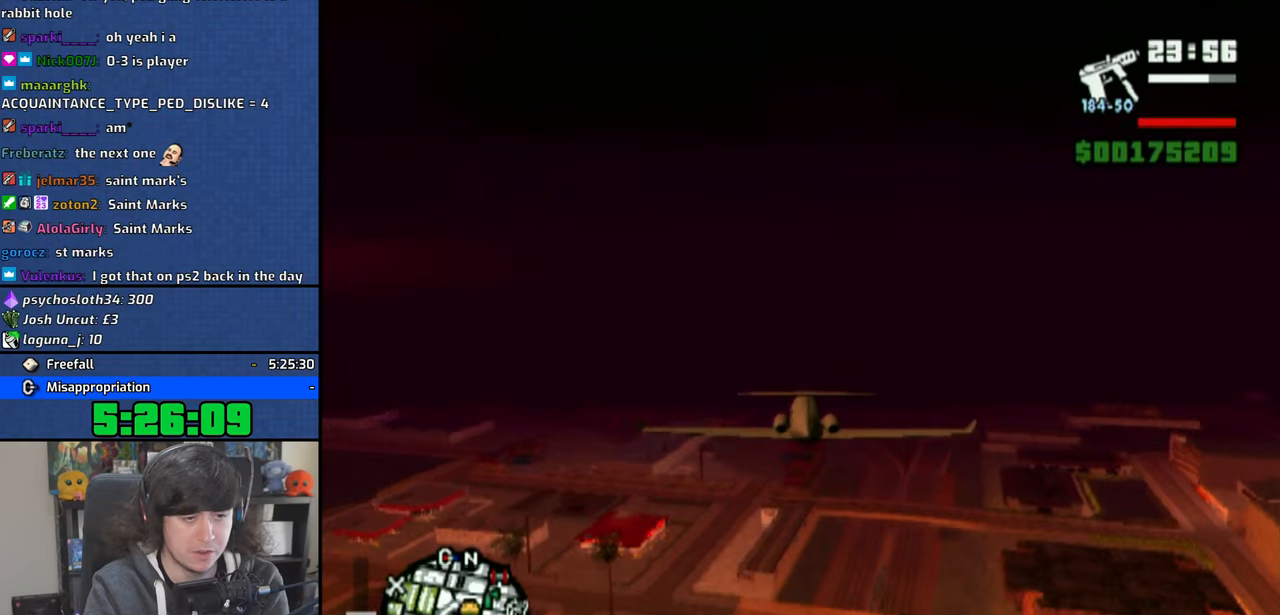
{"buttons": ["CROSS"], "left_stick": "center", "right_stick": "center", "events": [[133, "left_stick", "up-left"], [183, "left_stick", "center"]]}